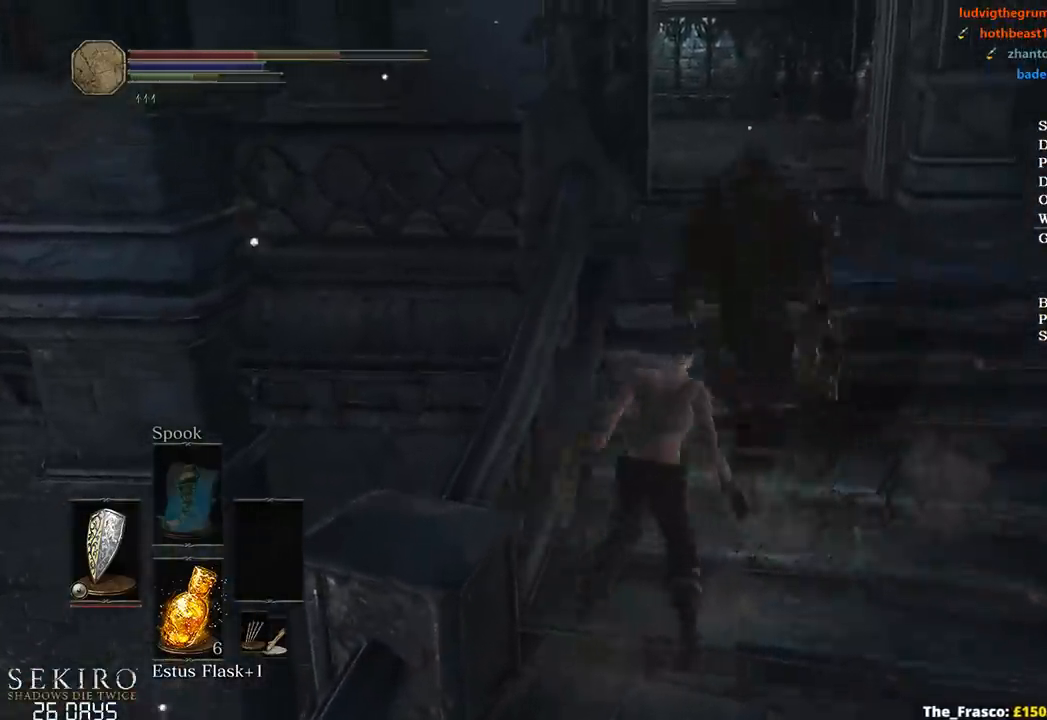
Gameplay with a controller (Xbox layout); each line is a JSON object with the inputs held at the frame after it. "events" lists button and stick changes between this image and that frame as [ms after this image, input, new state], when the widget could be followed in between.
{"buttons": [], "left_stick": "up", "right_stick": "center", "events": [[50, "B", "down"], [150, "B", "up"], [350, "left_stick", "up"], [417, "B", "down"], [500, "B", "up"]]}
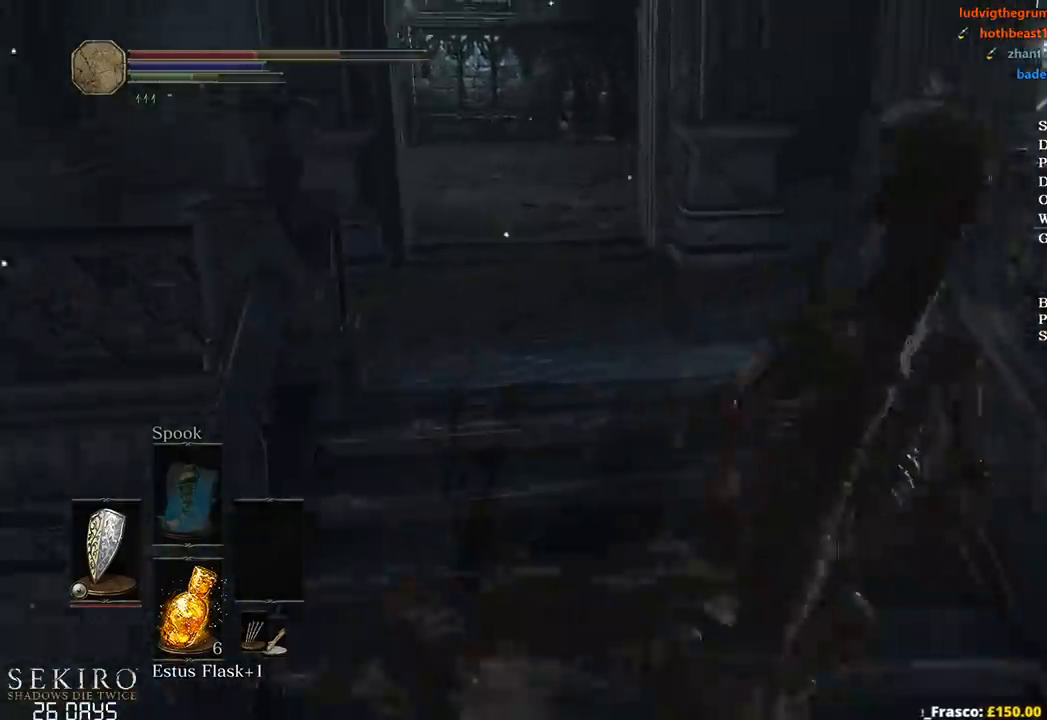
{"buttons": [], "left_stick": "up", "right_stick": "center", "events": [[83, "B", "down"], [150, "B", "up"], [217, "B", "down"], [300, "B", "up"], [433, "START", "down"], [500, "START", "up"]]}
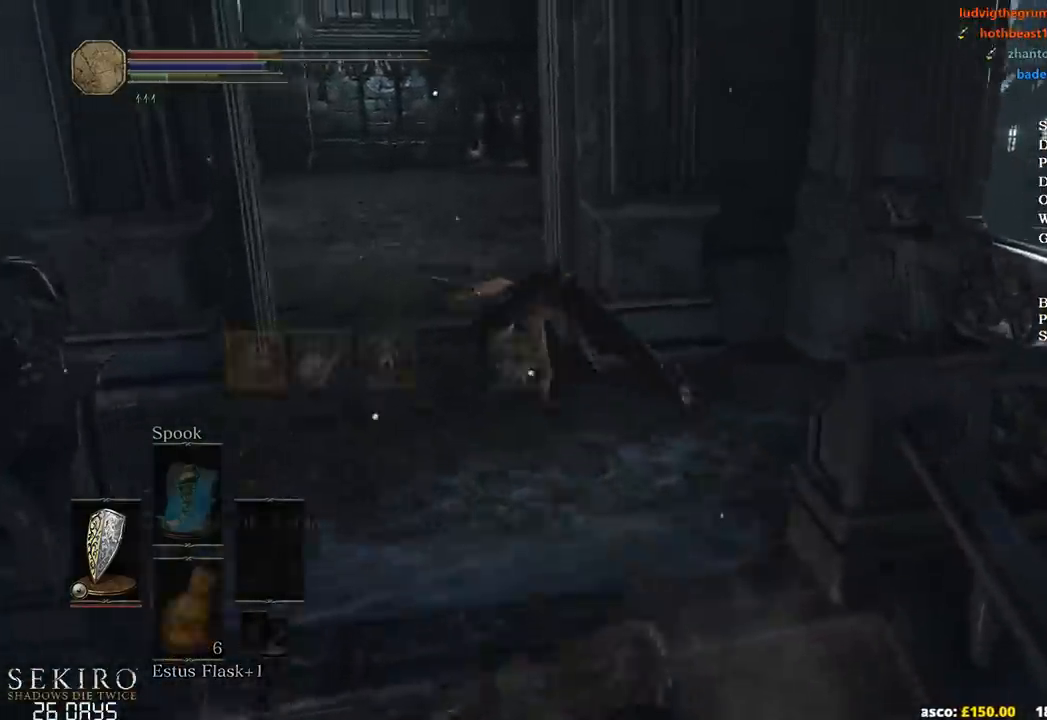
{"buttons": ["A"], "left_stick": "up", "right_stick": "center", "events": [[33, "DPAD_LEFT", "down"], [117, "A", "down"], [117, "DPAD_LEFT", "up"], [217, "A", "up"], [217, "L1", "down"], [283, "A", "down"], [283, "L1", "up"], [367, "A", "up"], [383, "DPAD_LEFT", "down"], [467, "A", "down"], [500, "DPAD_LEFT", "up"]]}
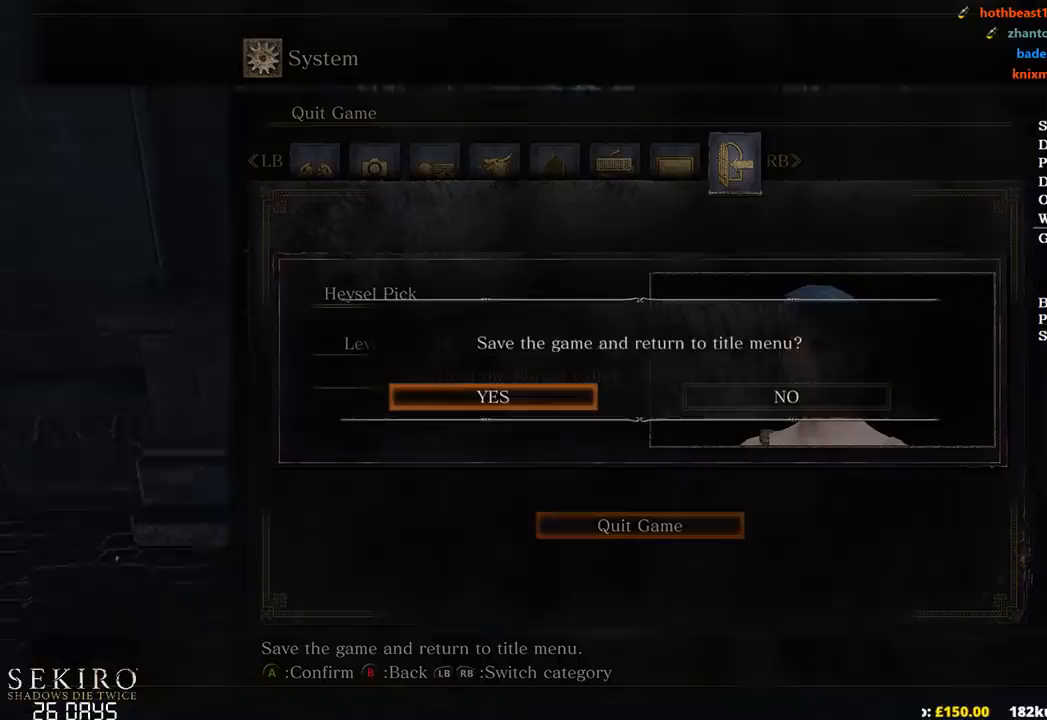
{"buttons": [], "left_stick": "up", "right_stick": "center", "events": [[50, "A", "up"], [117, "A", "down"], [233, "A", "up"], [300, "A", "down"], [383, "A", "up"], [433, "A", "down"], [500, "A", "up"]]}
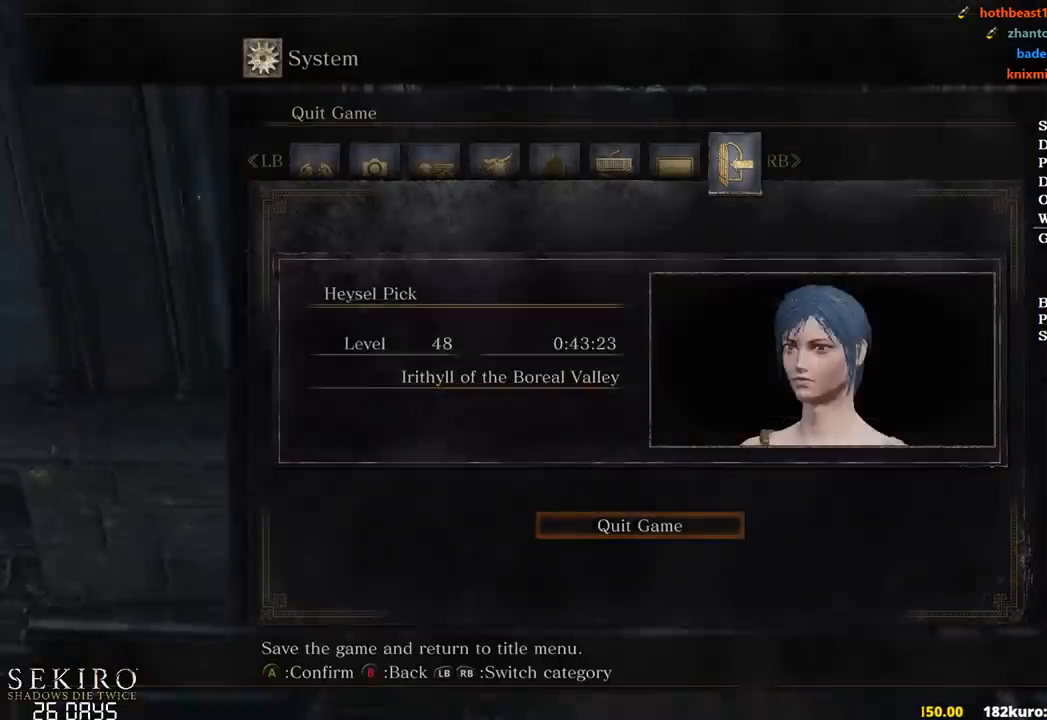
{"buttons": [], "left_stick": "center", "right_stick": "center", "events": [[267, "left_stick", "center"], [433, "A", "down"], [500, "A", "up"]]}
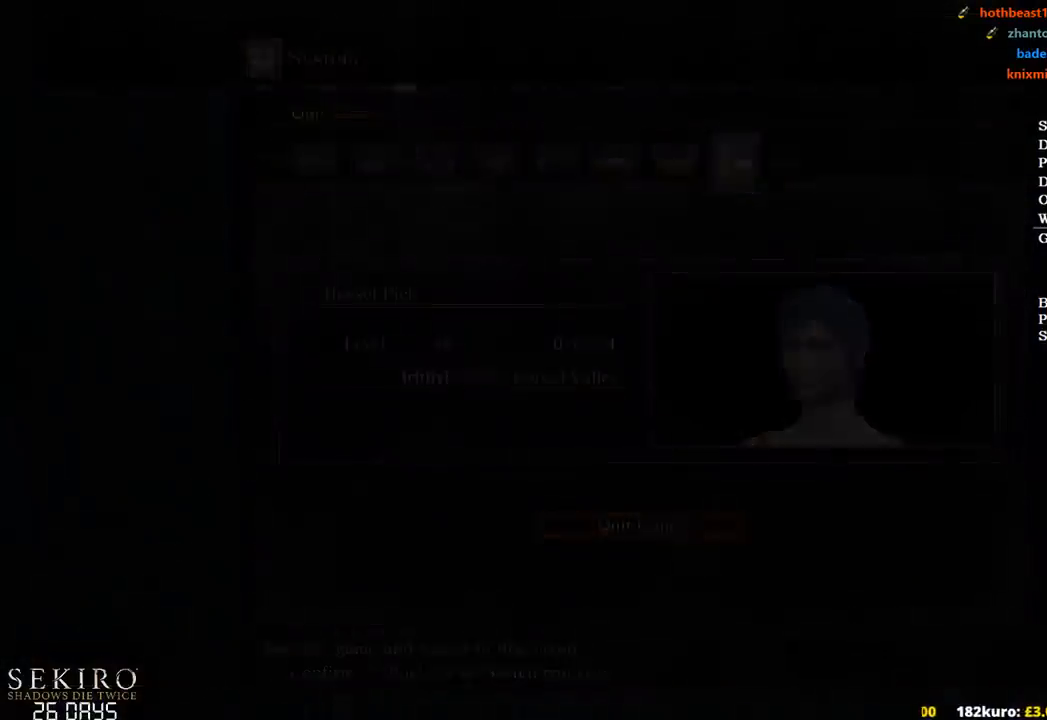
{"buttons": ["A"], "left_stick": "center", "right_stick": "center", "events": [[83, "A", "down"], [200, "A", "up"], [283, "A", "down"], [367, "A", "up"], [467, "A", "down"]]}
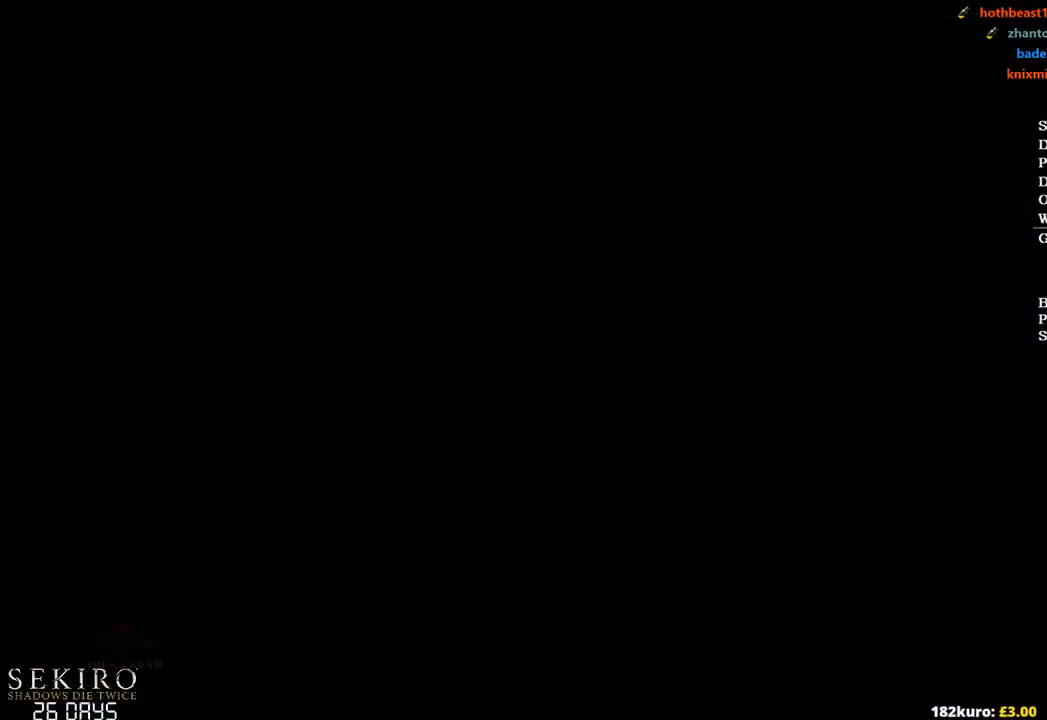
{"buttons": ["A"], "left_stick": "center", "right_stick": "center", "events": [[67, "A", "up"], [133, "A", "down"], [250, "A", "up"], [333, "A", "down"], [433, "A", "up"], [500, "A", "down"]]}
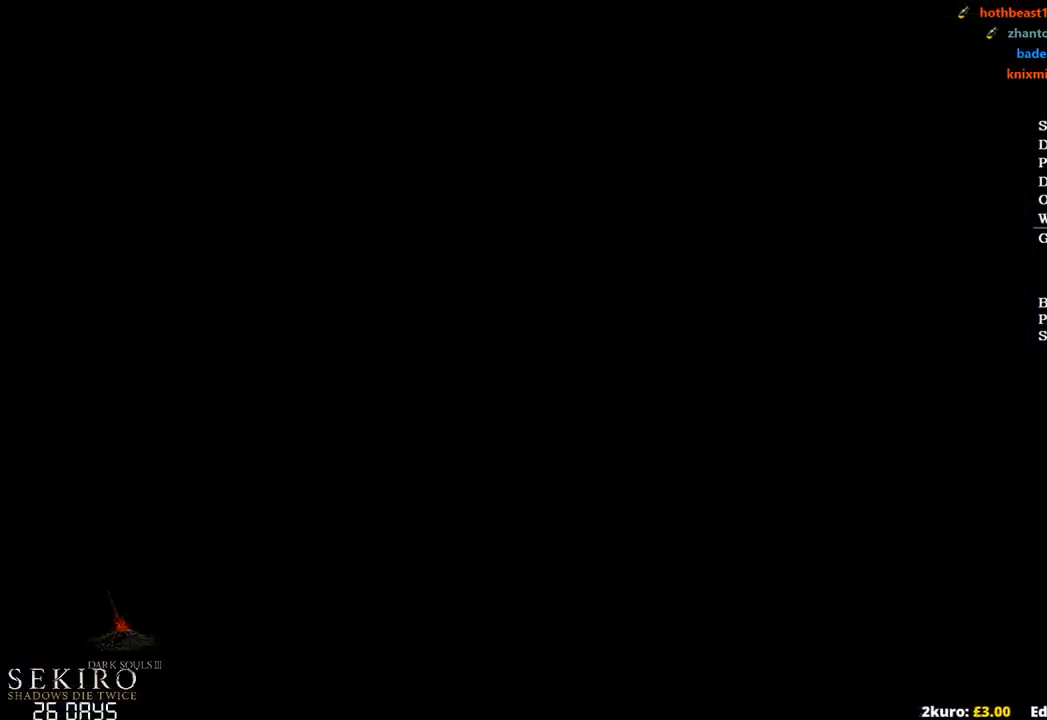
{"buttons": [], "left_stick": "center", "right_stick": "center", "events": [[83, "A", "up"], [167, "A", "down"], [283, "A", "up"], [350, "A", "down"], [450, "A", "up"]]}
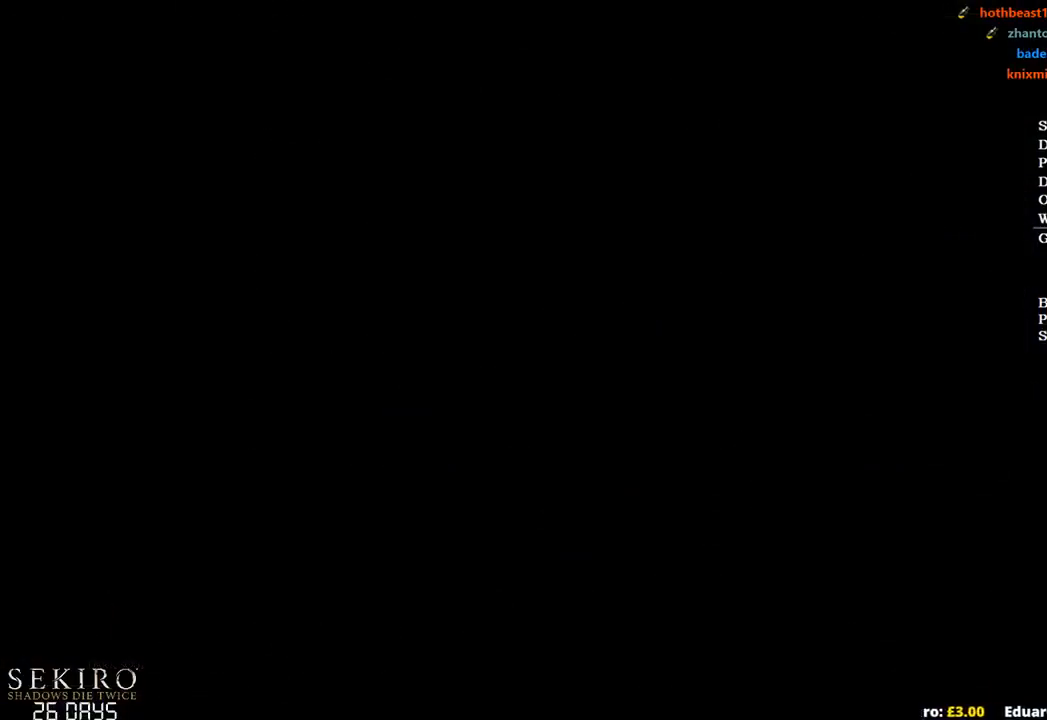
{"buttons": [], "left_stick": "center", "right_stick": "center", "events": [[33, "A", "down"], [133, "A", "up"], [233, "A", "down"], [333, "A", "up"], [417, "A", "down"], [500, "A", "up"]]}
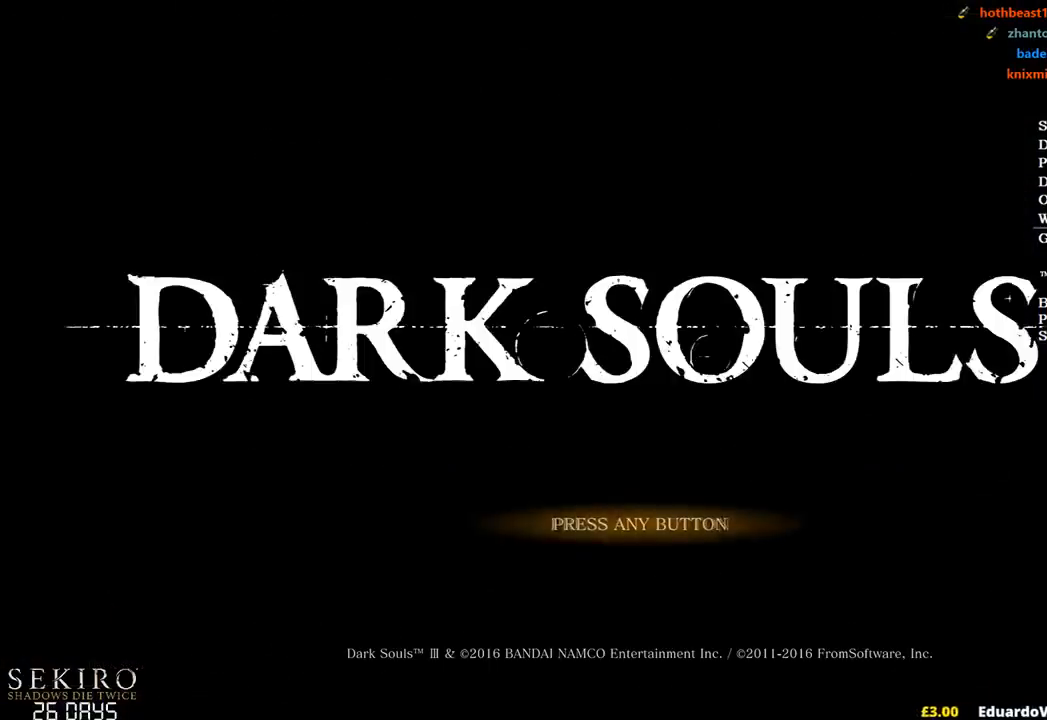
{"buttons": ["A"], "left_stick": "center", "right_stick": "center", "events": [[83, "A", "down"], [200, "A", "up"], [283, "A", "down"], [367, "A", "up"], [467, "A", "down"]]}
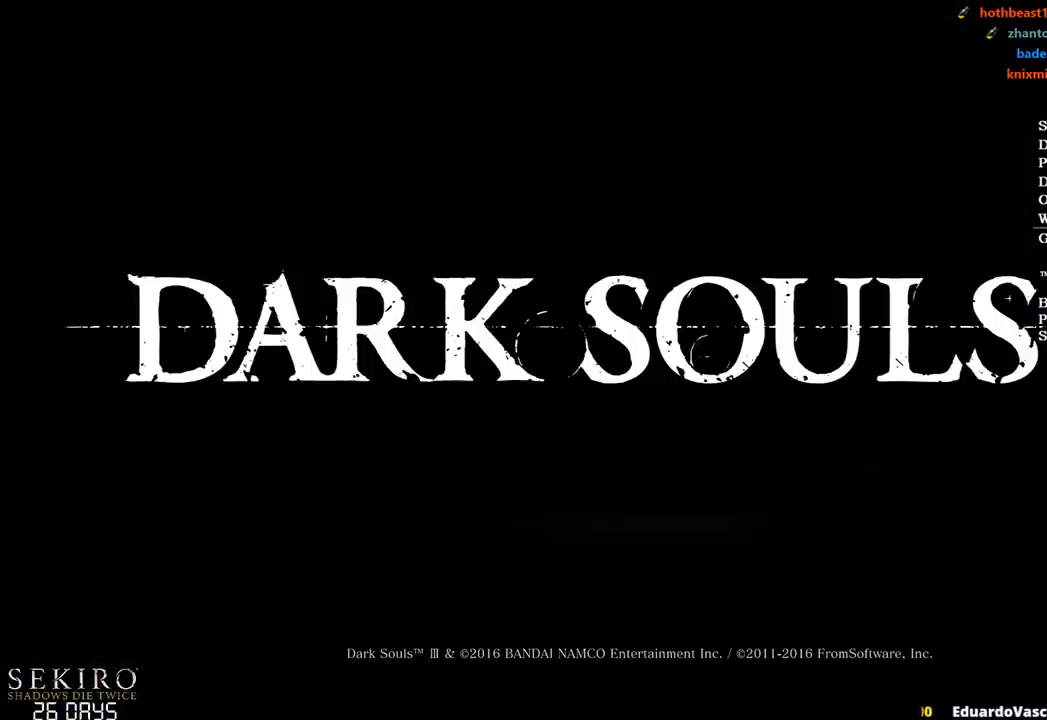
{"buttons": ["A"], "left_stick": "center", "right_stick": "center", "events": [[67, "A", "up"], [133, "A", "down"], [233, "A", "up"], [317, "A", "down"], [417, "A", "up"], [500, "A", "down"]]}
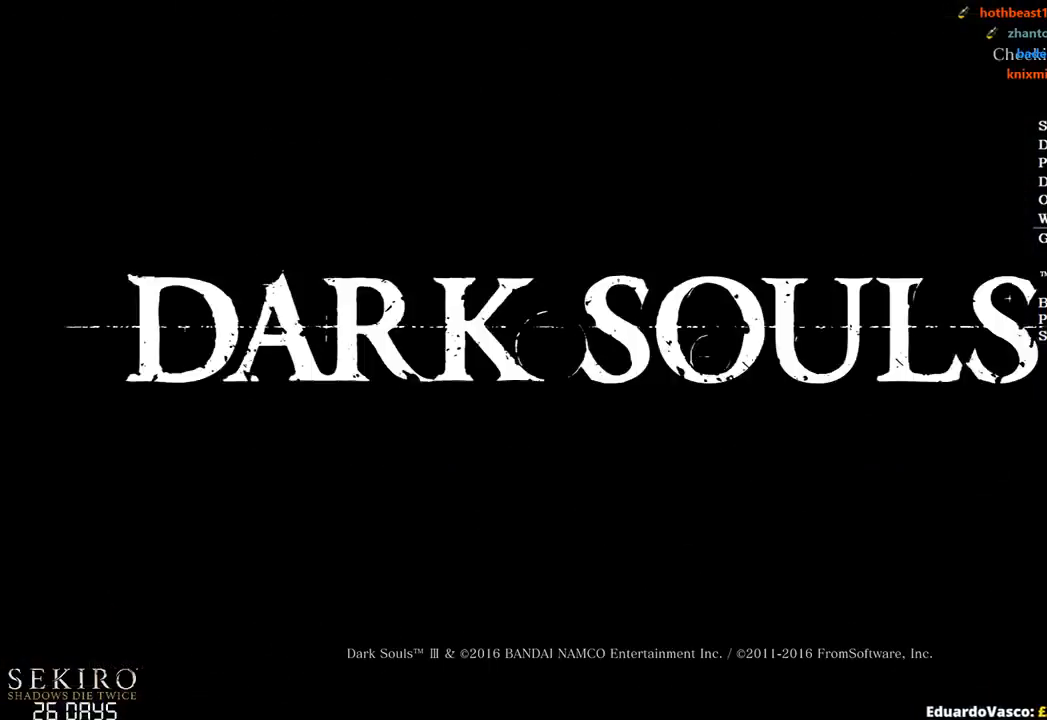
{"buttons": [], "left_stick": "center", "right_stick": "center", "events": [[117, "A", "up"], [183, "A", "down"], [283, "A", "up"], [367, "A", "down"], [483, "A", "up"]]}
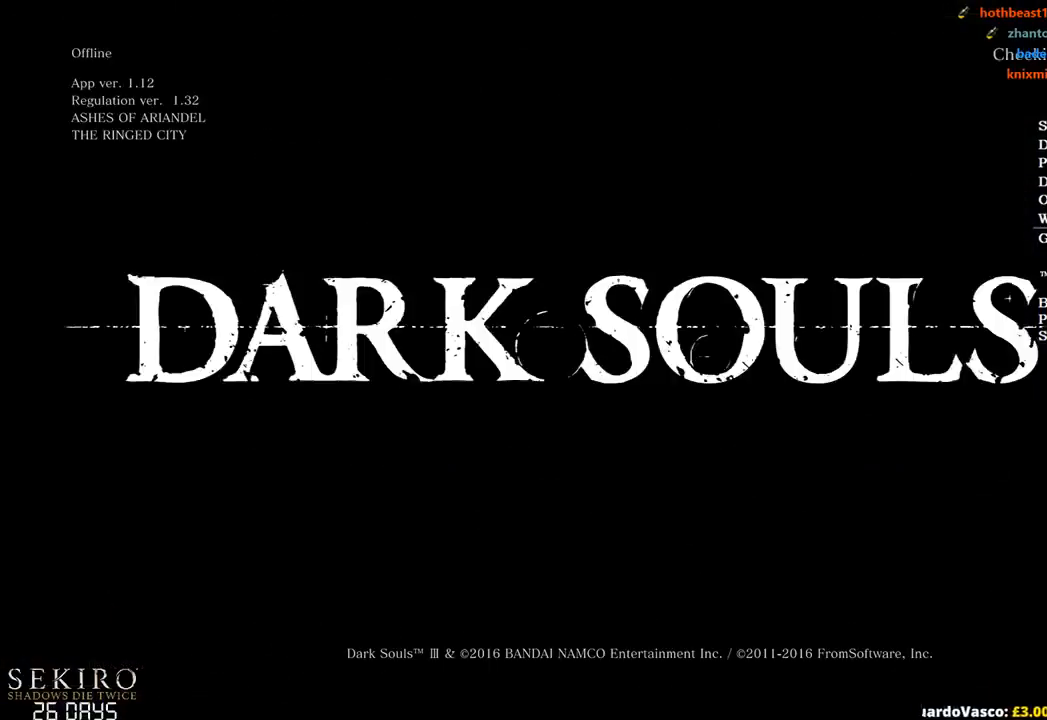
{"buttons": [], "left_stick": "center", "right_stick": "center", "events": [[50, "A", "down"], [167, "A", "up"], [283, "A", "down"], [350, "A", "up"]]}
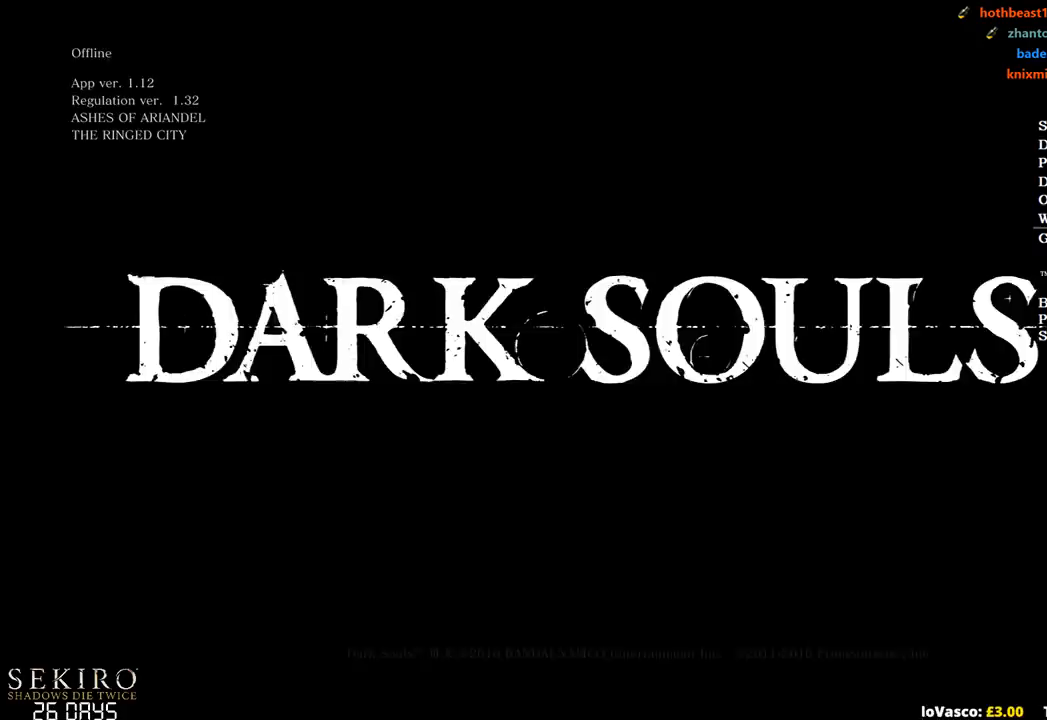
{"buttons": [], "left_stick": "center", "right_stick": "center", "events": []}
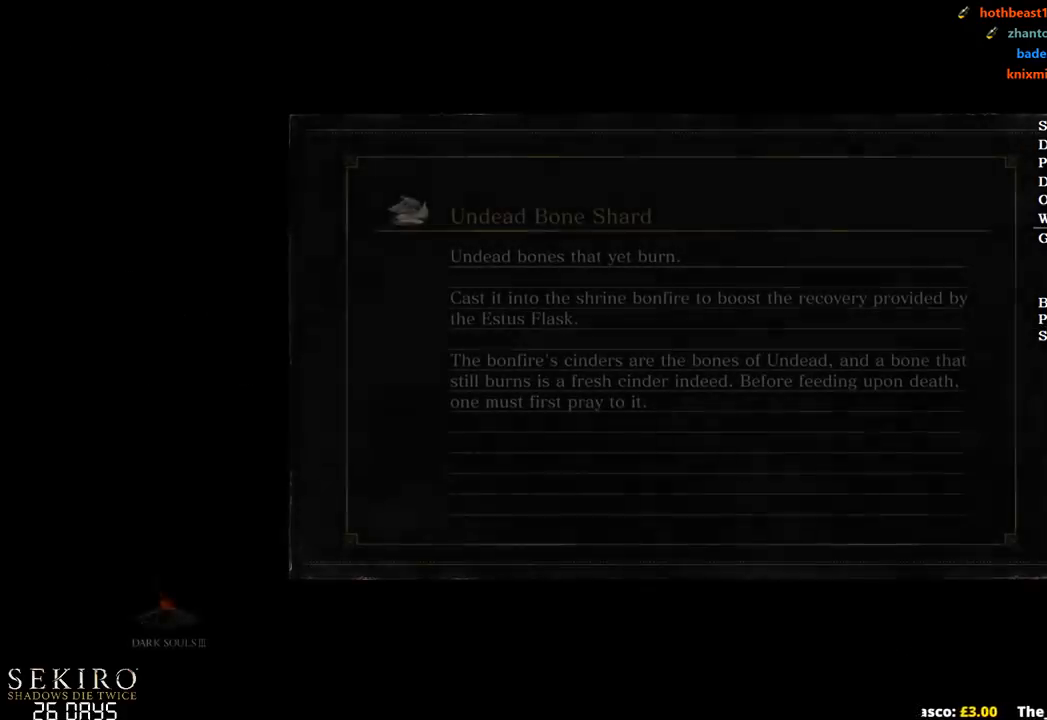
{"buttons": [], "left_stick": "center", "right_stick": "center", "events": []}
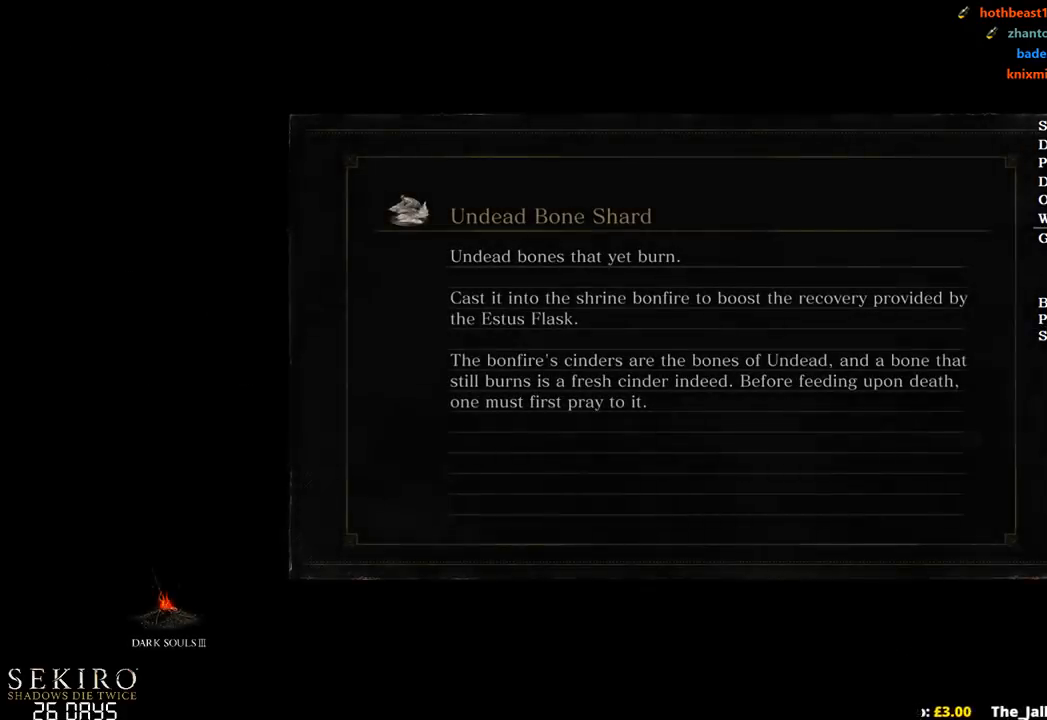
{"buttons": [], "left_stick": "center", "right_stick": "center", "events": []}
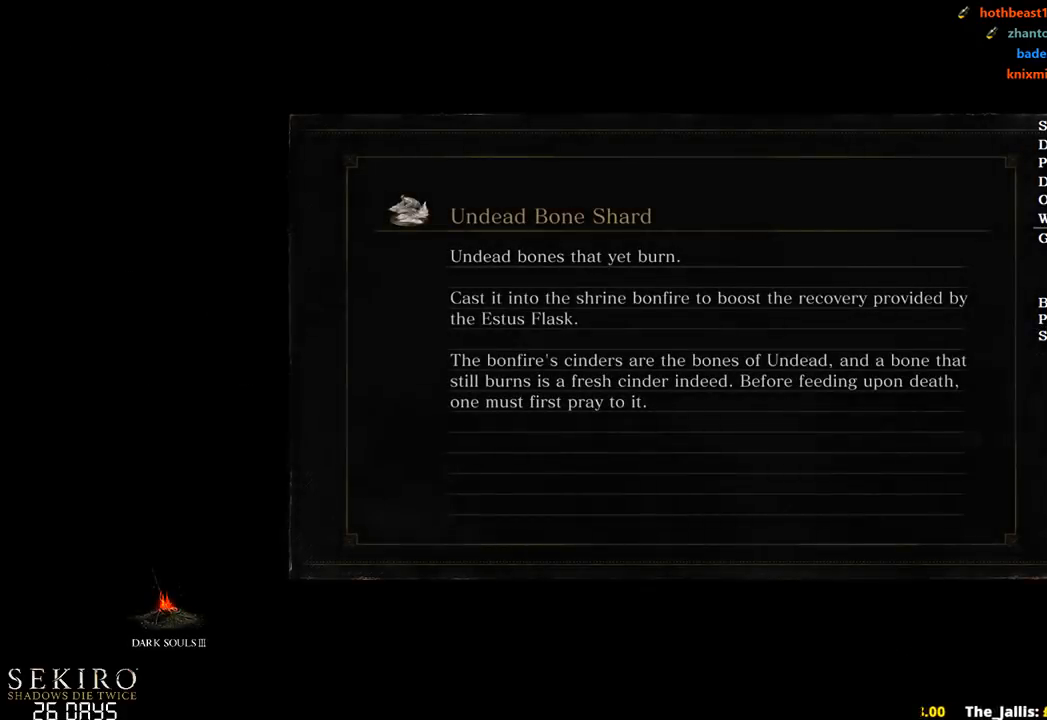
{"buttons": [], "left_stick": "center", "right_stick": "center", "events": []}
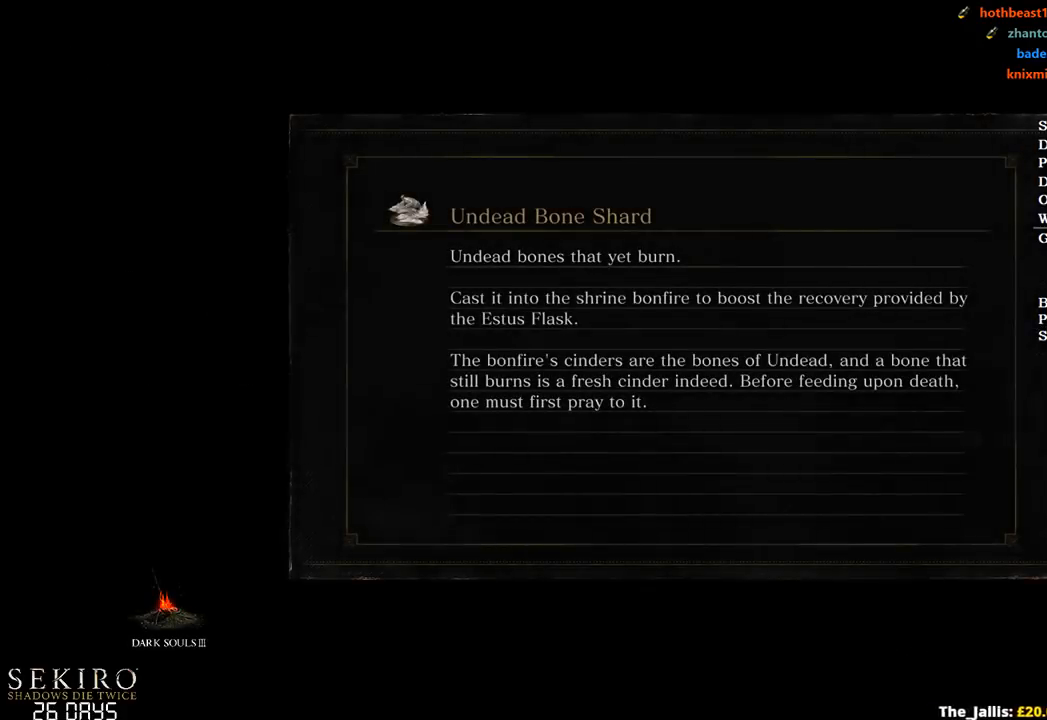
{"buttons": [], "left_stick": "center", "right_stick": "center", "events": []}
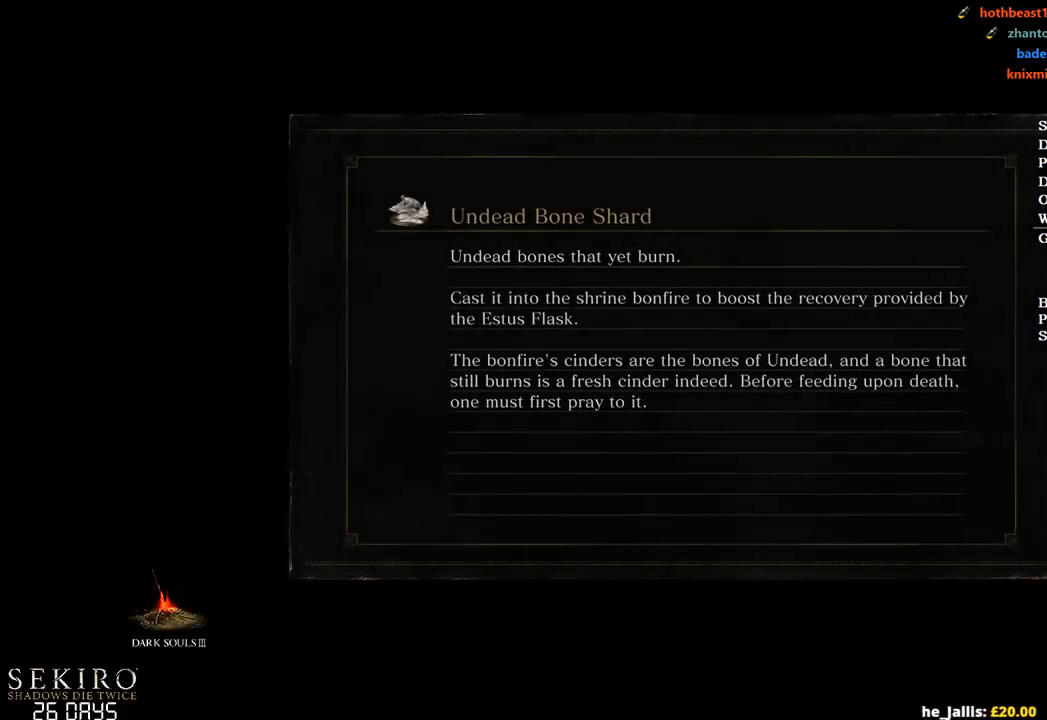
{"buttons": [], "left_stick": "center", "right_stick": "center", "events": []}
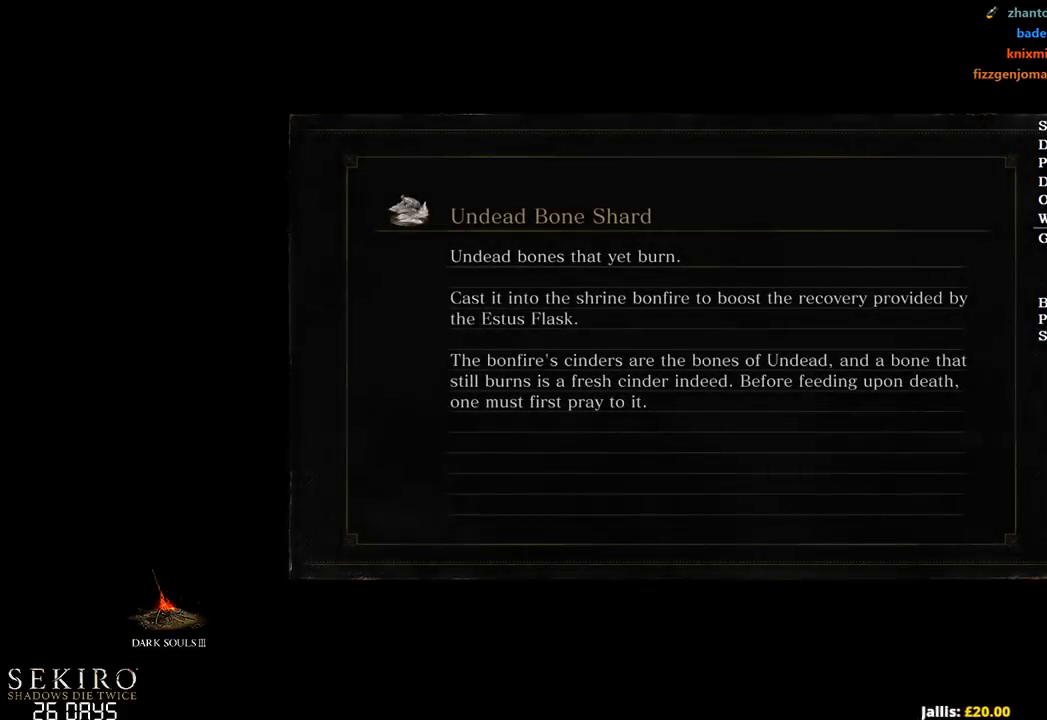
{"buttons": [], "left_stick": "center", "right_stick": "center", "events": []}
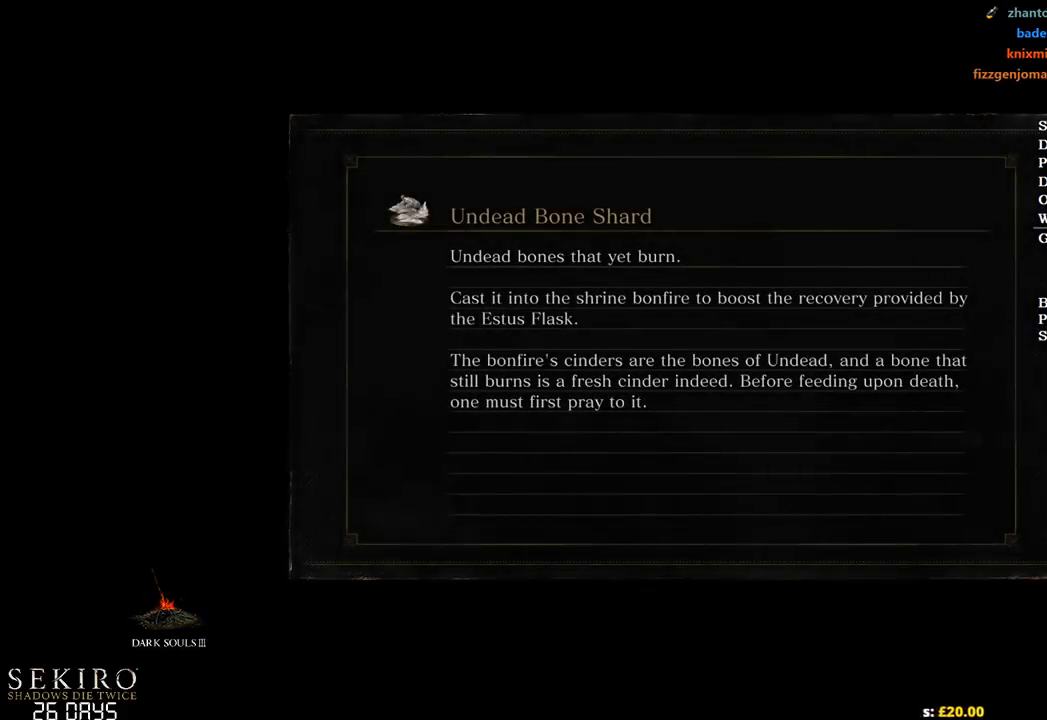
{"buttons": [], "left_stick": "center", "right_stick": "center", "events": []}
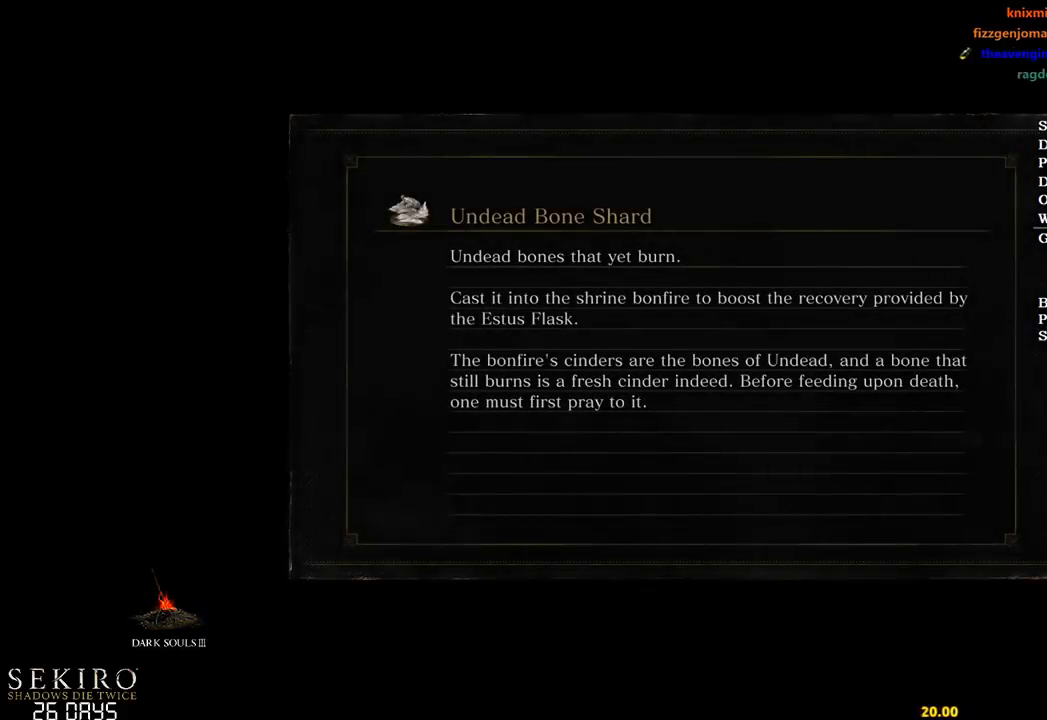
{"buttons": [], "left_stick": "center", "right_stick": "center", "events": []}
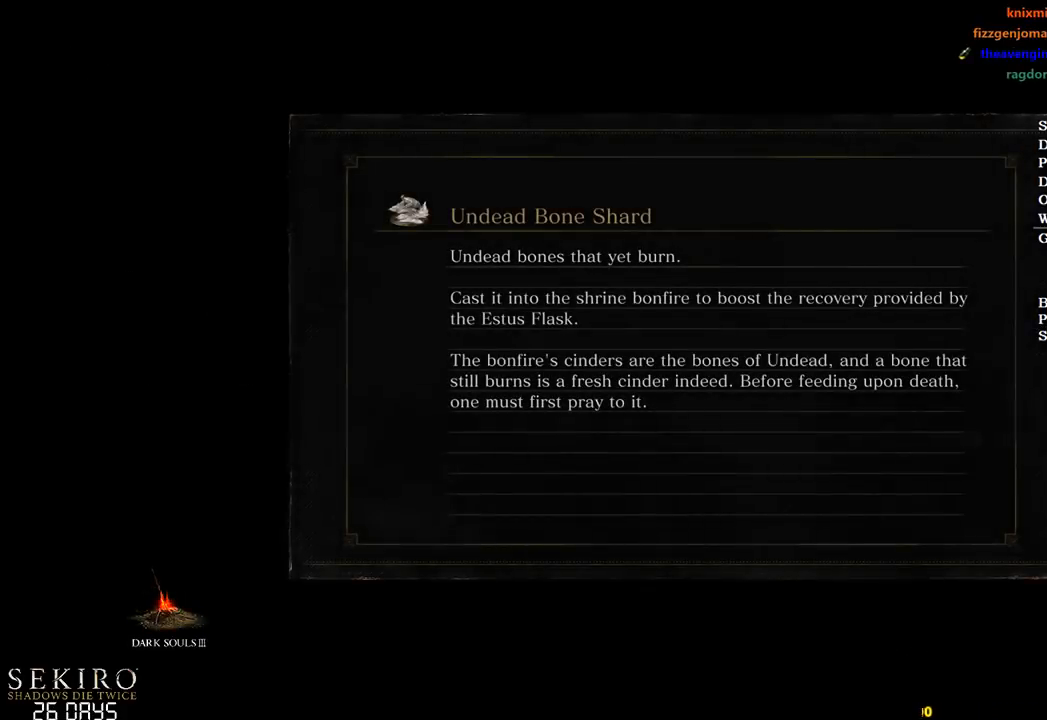
{"buttons": [], "left_stick": "up", "right_stick": "center", "events": [[267, "left_stick", "up"]]}
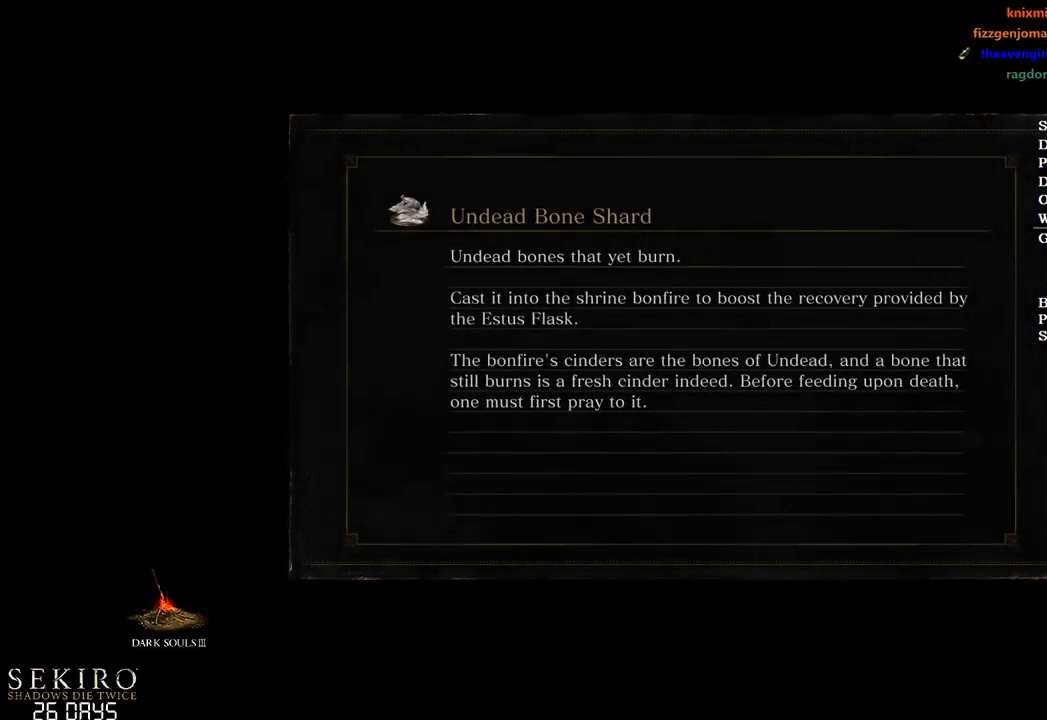
{"buttons": [], "left_stick": "center", "right_stick": "down-left", "events": [[267, "left_stick", "center"], [333, "right_stick", "down-left"]]}
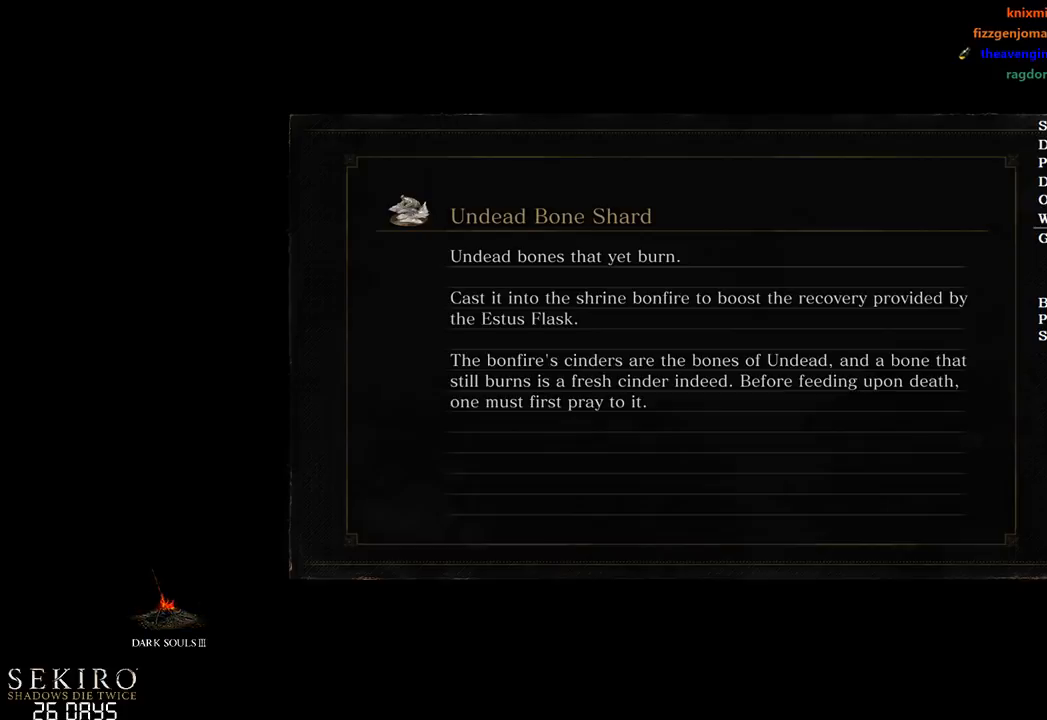
{"buttons": [], "left_stick": "up", "right_stick": "left", "events": [[167, "right_stick", "left"], [367, "left_stick", "up"]]}
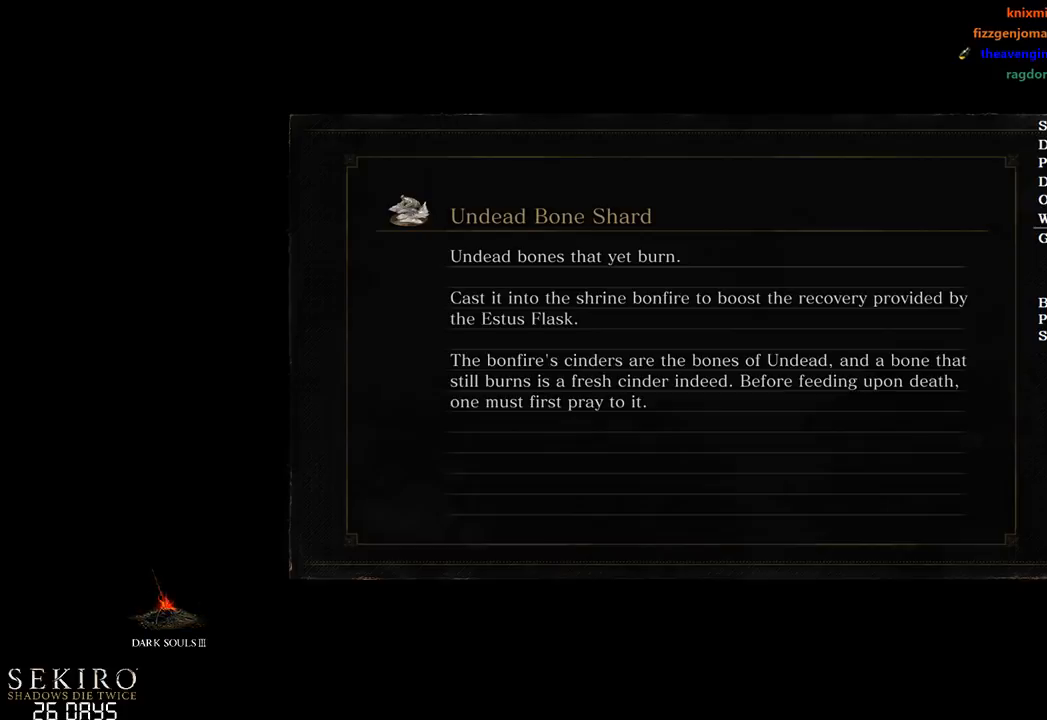
{"buttons": [], "left_stick": "up", "right_stick": "down-left", "events": [[67, "right_stick", "center"], [350, "right_stick", "down-left"]]}
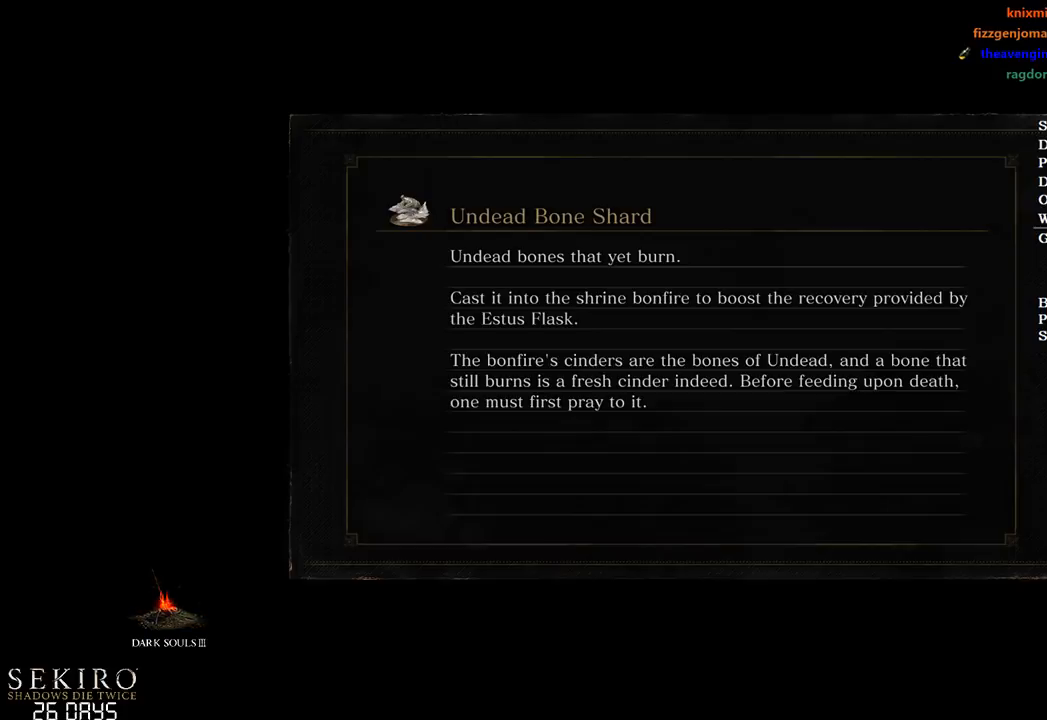
{"buttons": [], "left_stick": "up", "right_stick": "center", "events": [[133, "right_stick", "center"]]}
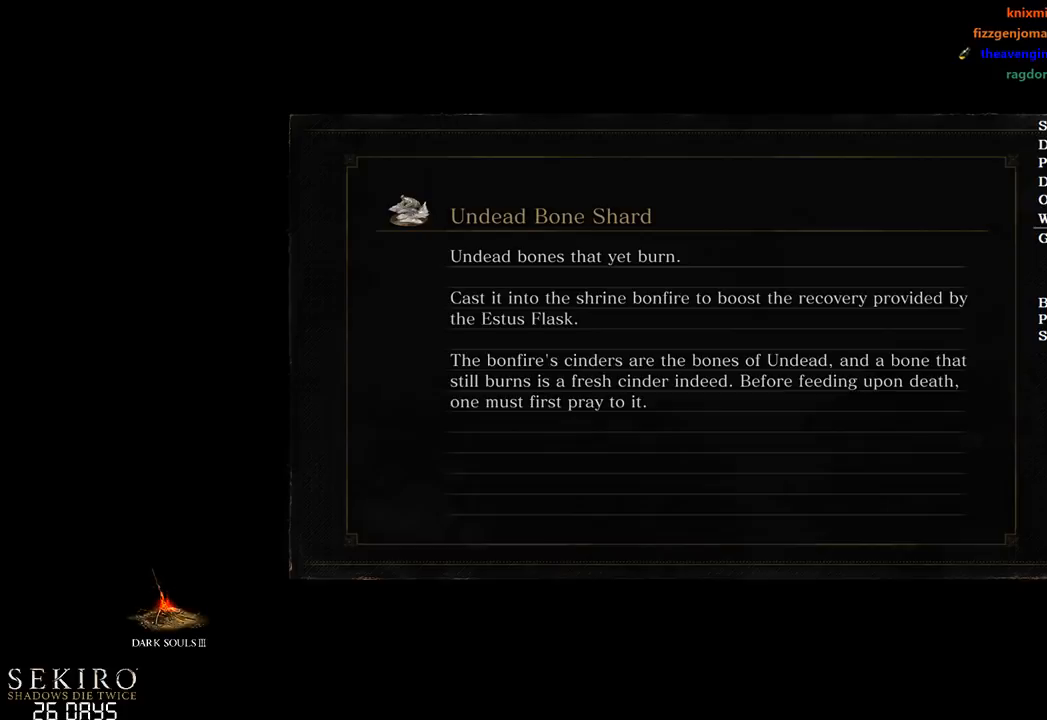
{"buttons": [], "left_stick": "up", "right_stick": "center", "events": []}